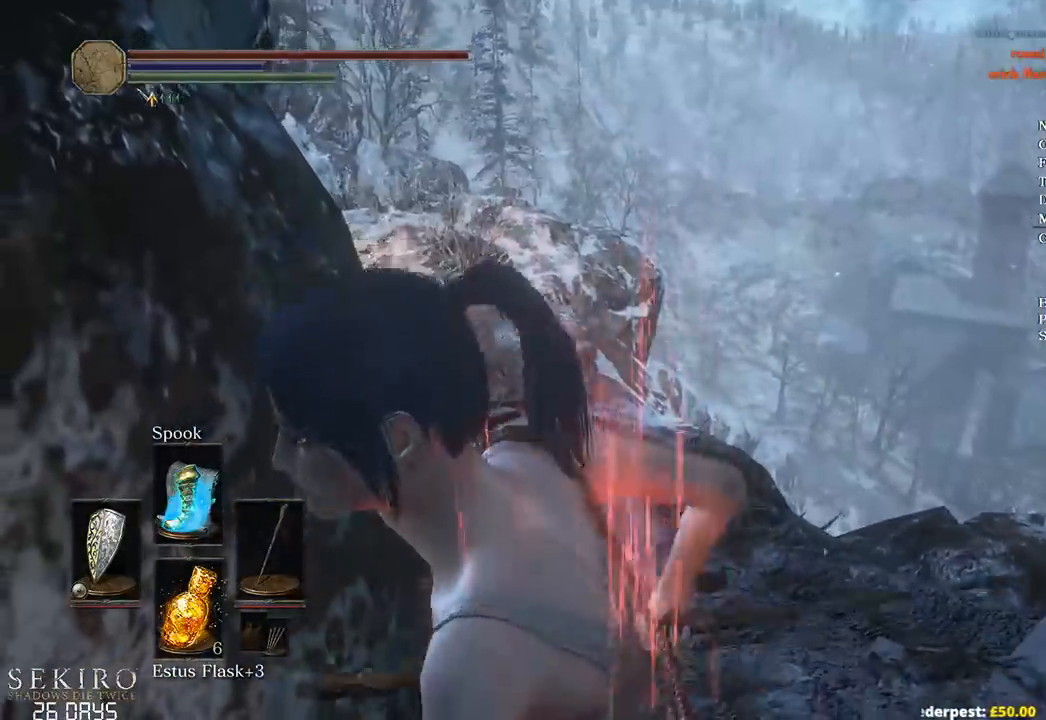
Gameplay with a controller (Xbox layout); each line is a JSON object with the inputs held at the frame after it. "events" lists button and stick changes between this image and that frame as [ms after this image, input, new state], when the widget could be followed in between.
{"buttons": [], "left_stick": "left", "right_stick": "down", "events": [[333, "right_stick", "center"], [450, "right_stick", "down"]]}
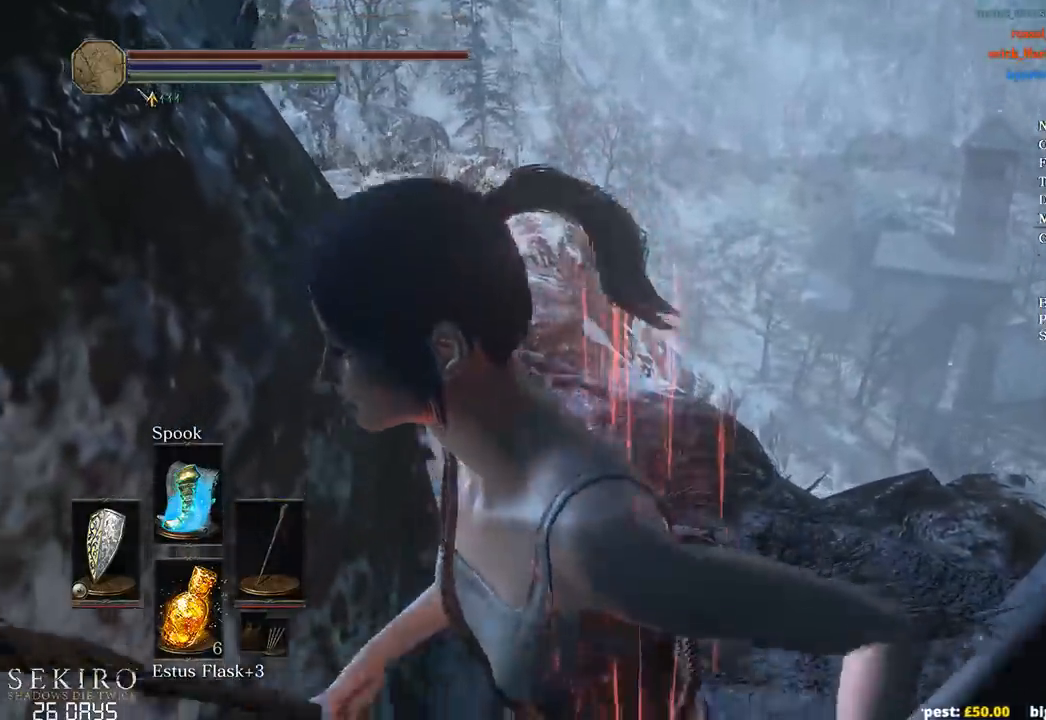
{"buttons": [], "left_stick": "left", "right_stick": "center", "events": [[117, "right_stick", "center"], [267, "right_stick", "up"], [383, "right_stick", "center"]]}
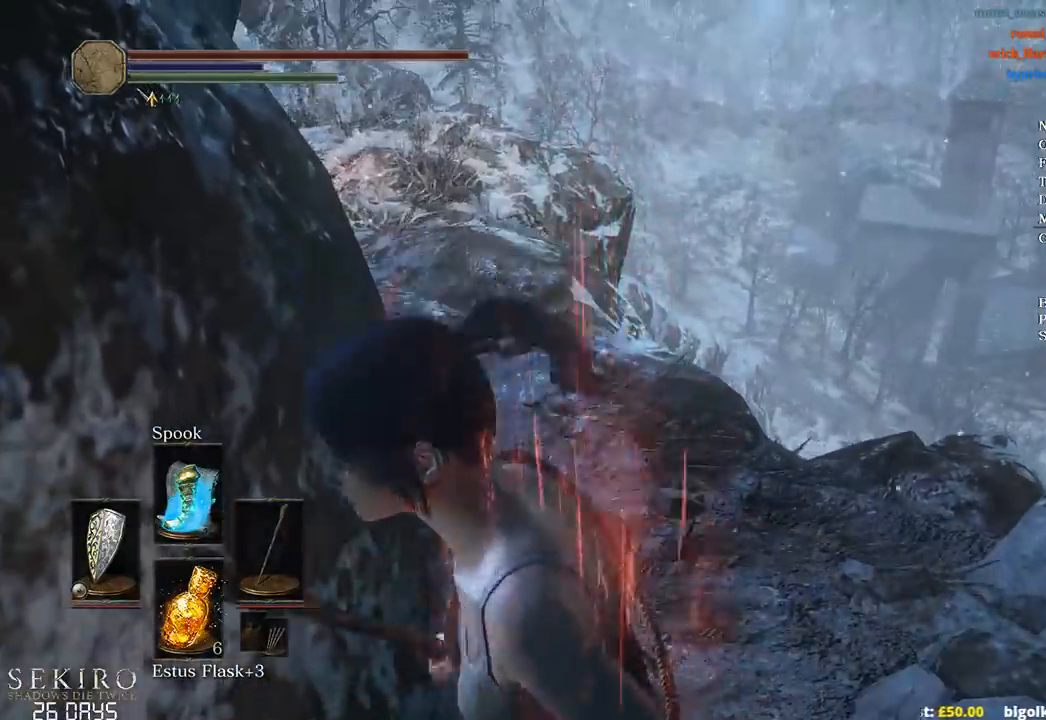
{"buttons": [], "left_stick": "left", "right_stick": "center", "events": [[17, "right_stick", "up"], [150, "right_stick", "center"]]}
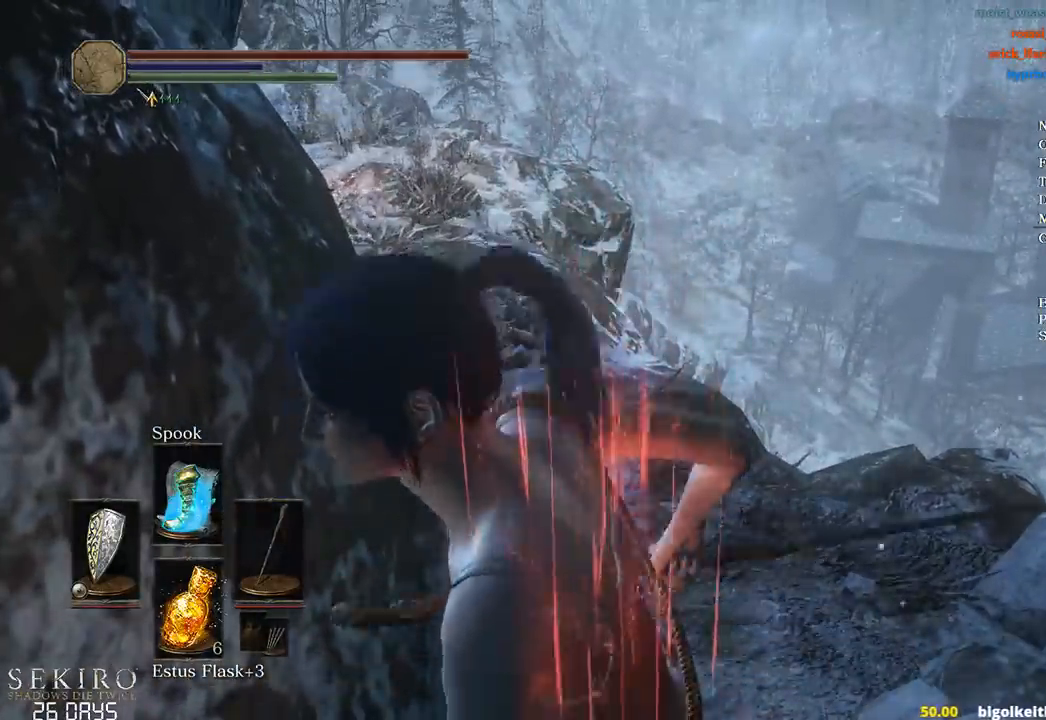
{"buttons": [], "left_stick": "center", "right_stick": "center", "events": [[33, "R1", "down"], [133, "R1", "up"], [400, "left_stick", "center"]]}
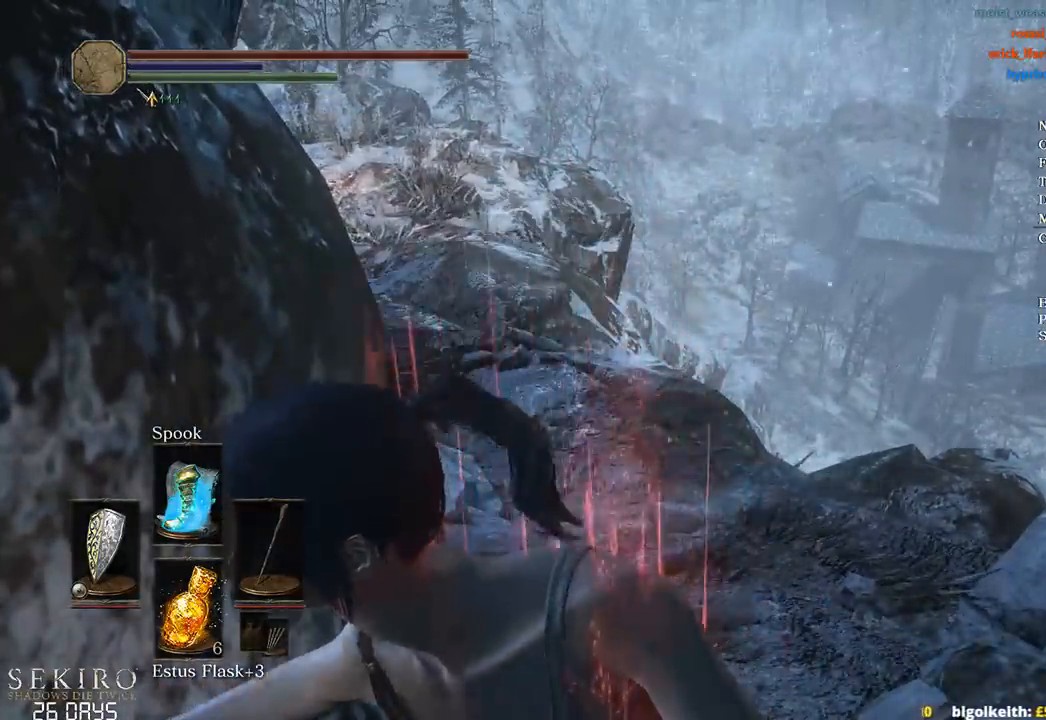
{"buttons": [], "left_stick": "center", "right_stick": "center", "events": []}
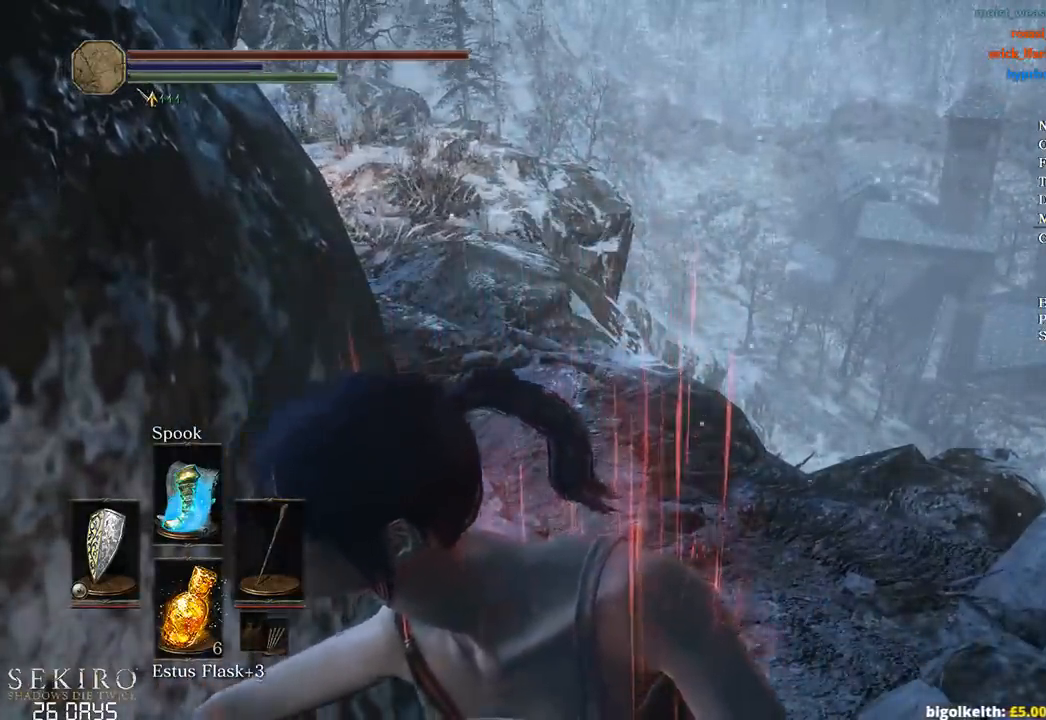
{"buttons": [], "left_stick": "center", "right_stick": "center", "events": [[200, "B", "down"], [283, "B", "up"], [350, "B", "down"], [433, "B", "up"]]}
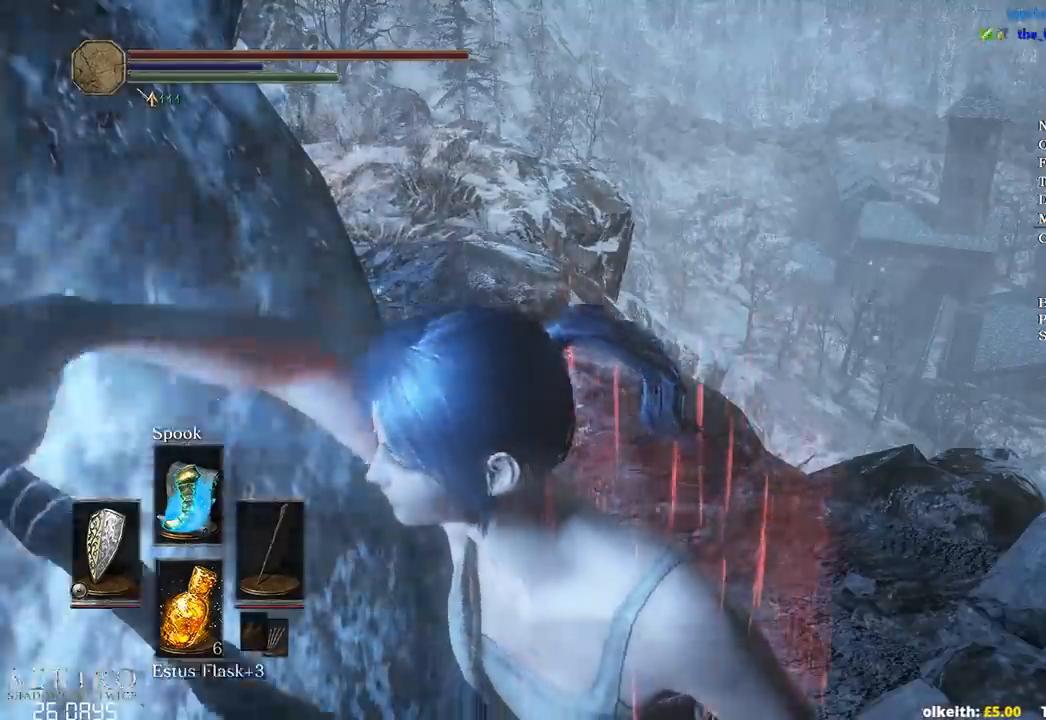
{"buttons": ["B"], "left_stick": "center", "right_stick": "center", "events": [[33, "B", "down"], [117, "B", "up"], [200, "B", "down"], [267, "B", "up"], [350, "B", "down"], [417, "B", "up"], [500, "B", "down"]]}
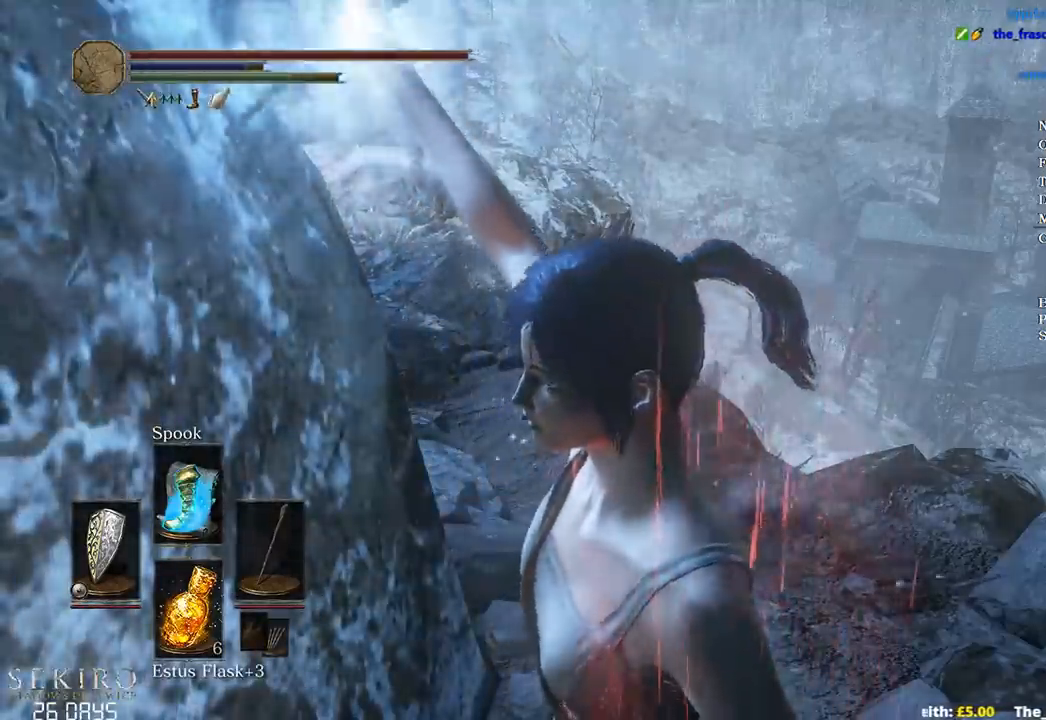
{"buttons": ["B"], "left_stick": "center", "right_stick": "center", "events": [[83, "B", "up"], [167, "B", "down"], [250, "B", "up"], [317, "B", "down"], [400, "B", "up"], [483, "B", "down"]]}
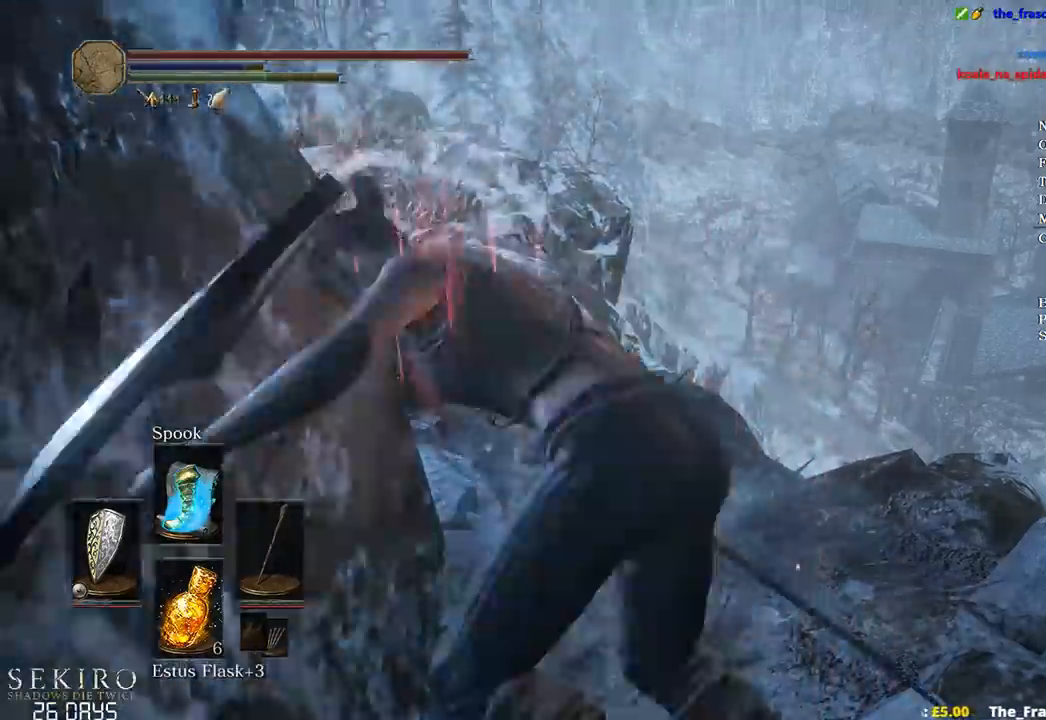
{"buttons": ["B"], "left_stick": "center", "right_stick": "center", "events": [[83, "B", "up"], [167, "B", "down"], [233, "B", "up"], [317, "B", "down"], [400, "B", "up"], [483, "B", "down"]]}
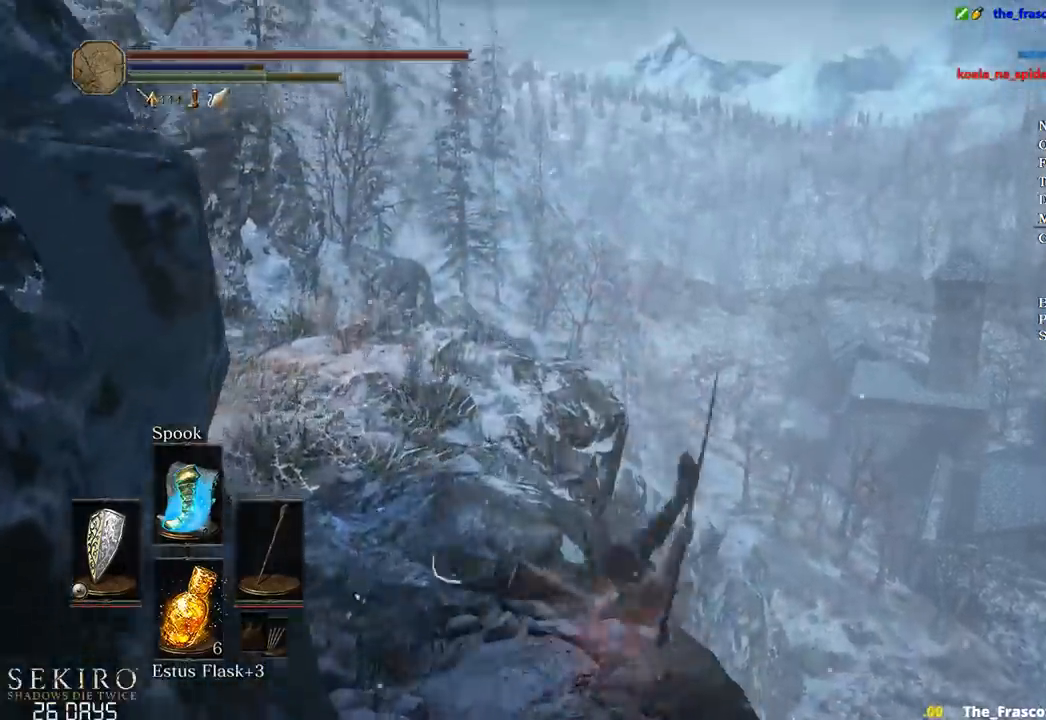
{"buttons": [], "left_stick": "center", "right_stick": "center", "events": [[50, "B", "up"], [133, "B", "down"], [217, "B", "up"], [300, "B", "down"], [333, "B", "up"]]}
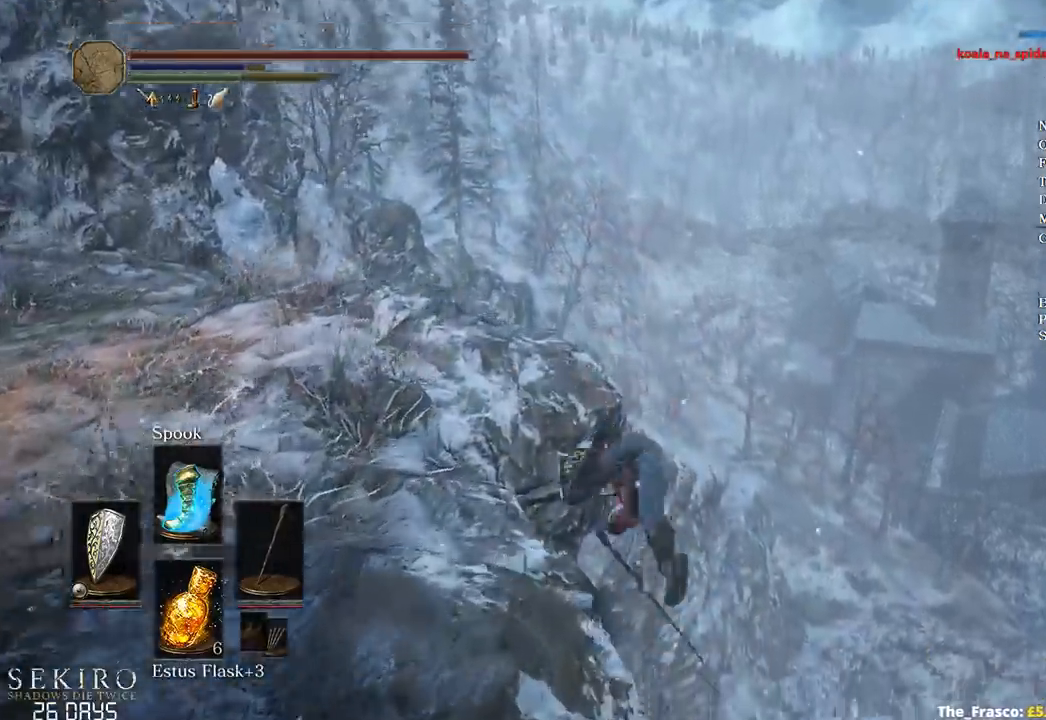
{"buttons": [], "left_stick": "center", "right_stick": "down", "events": [[33, "right_stick", "down"]]}
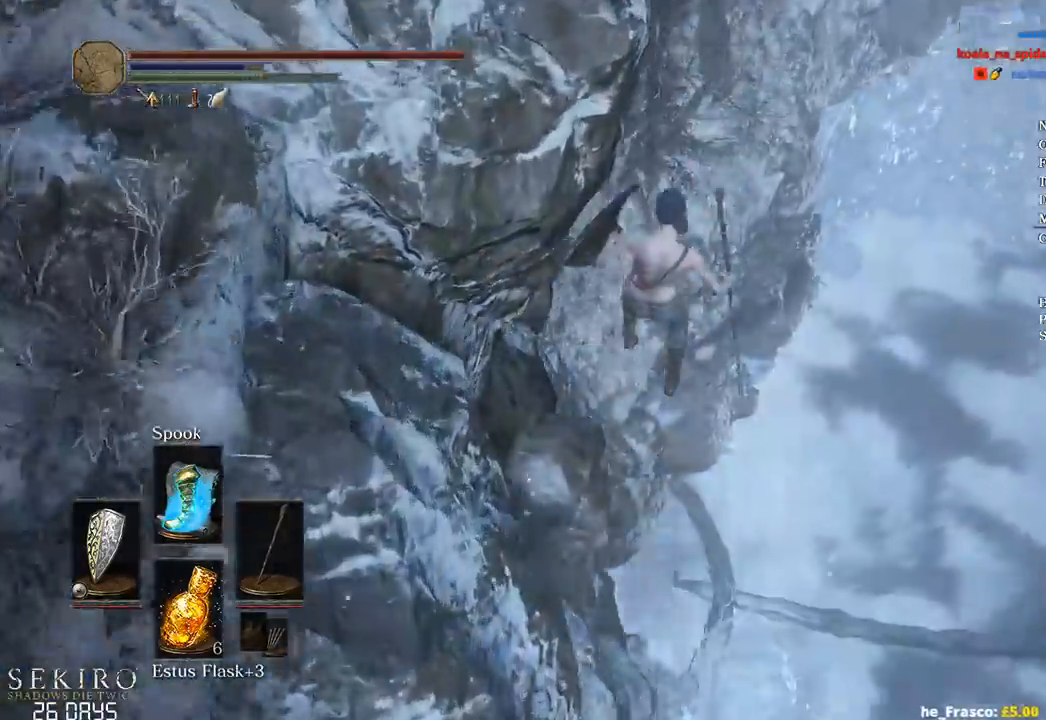
{"buttons": [], "left_stick": "center", "right_stick": "center", "events": [[233, "right_stick", "center"]]}
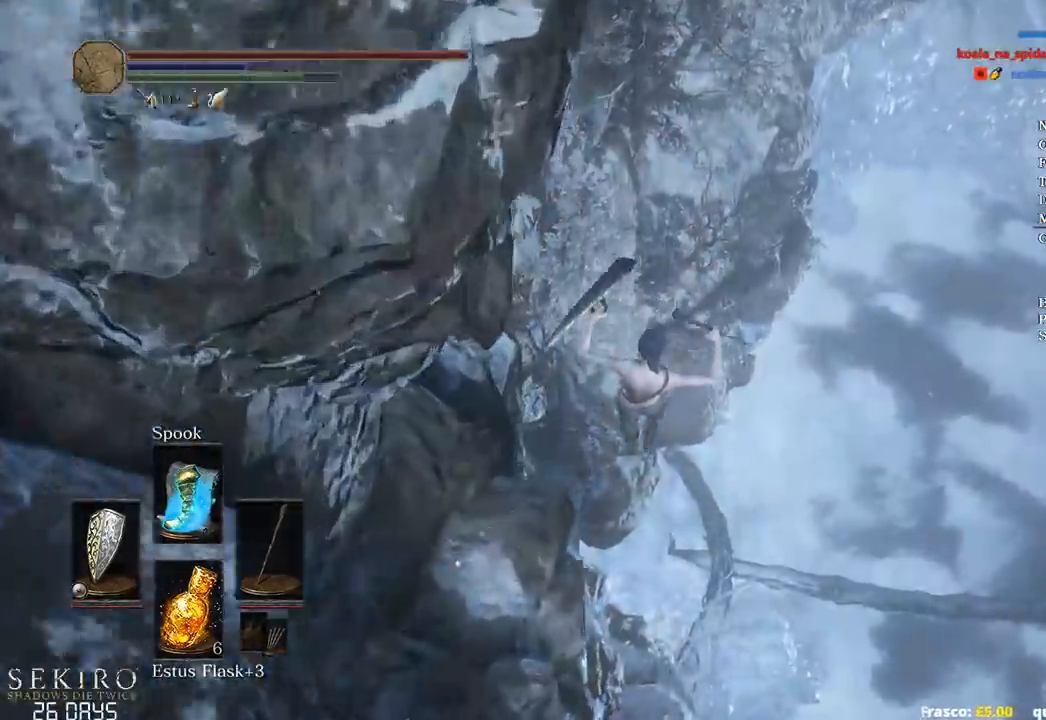
{"buttons": ["A"], "left_stick": "center", "right_stick": "center", "events": [[183, "START", "down"], [283, "START", "up"], [350, "DPAD_LEFT", "down"], [450, "DPAD_LEFT", "up"], [467, "A", "down"]]}
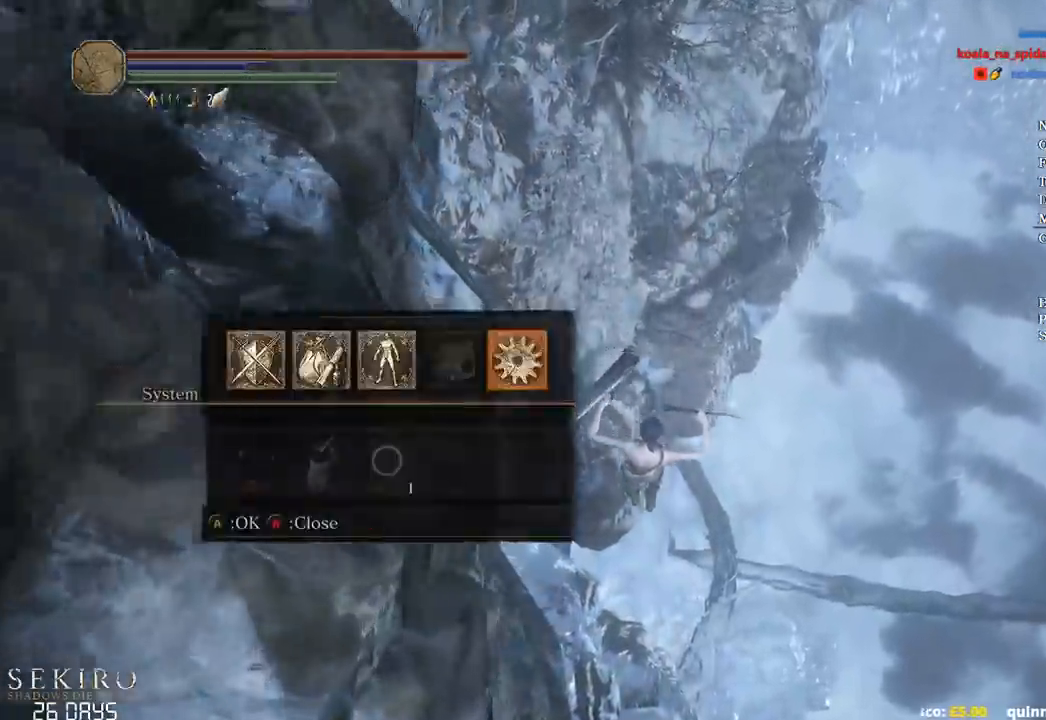
{"buttons": [], "left_stick": "center", "right_stick": "center", "events": [[50, "L1", "down"], [83, "A", "up"], [167, "L1", "up"], [183, "A", "down"], [283, "A", "up"], [300, "DPAD_LEFT", "down"], [417, "DPAD_LEFT", "up"]]}
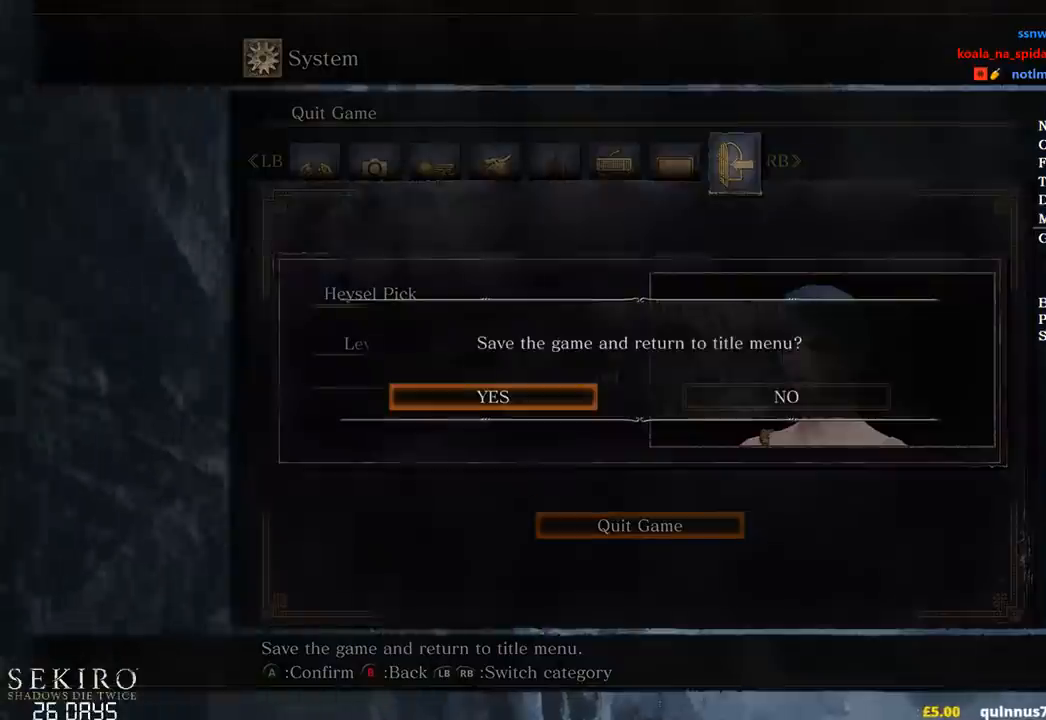
{"buttons": [], "left_stick": "center", "right_stick": "center", "events": []}
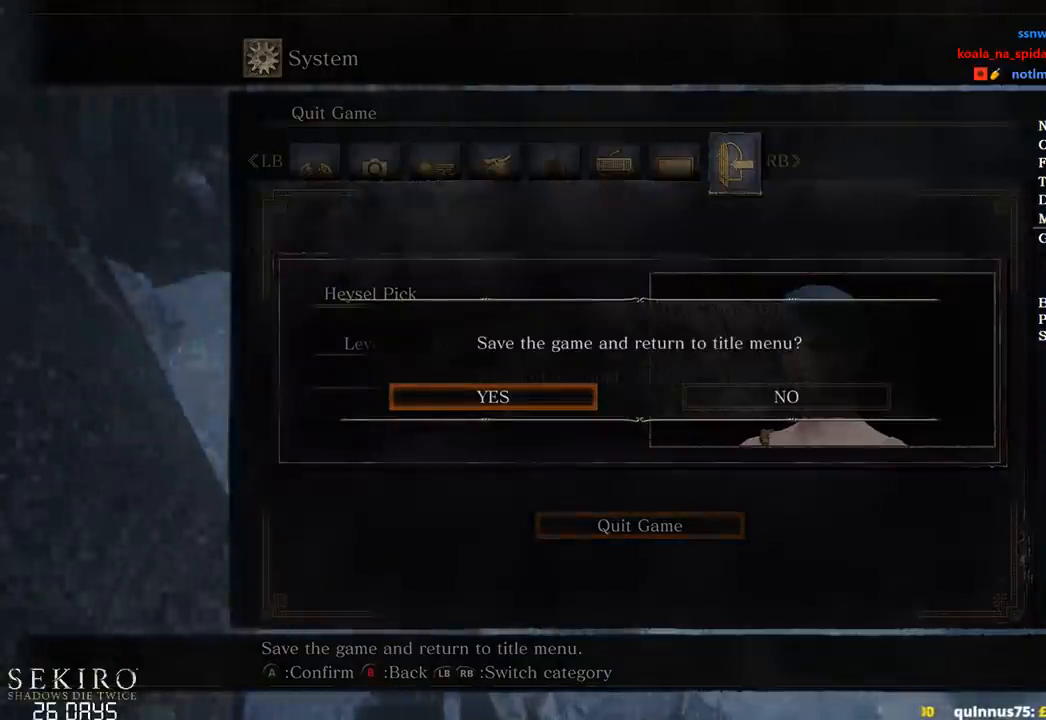
{"buttons": [], "left_stick": "center", "right_stick": "center", "events": []}
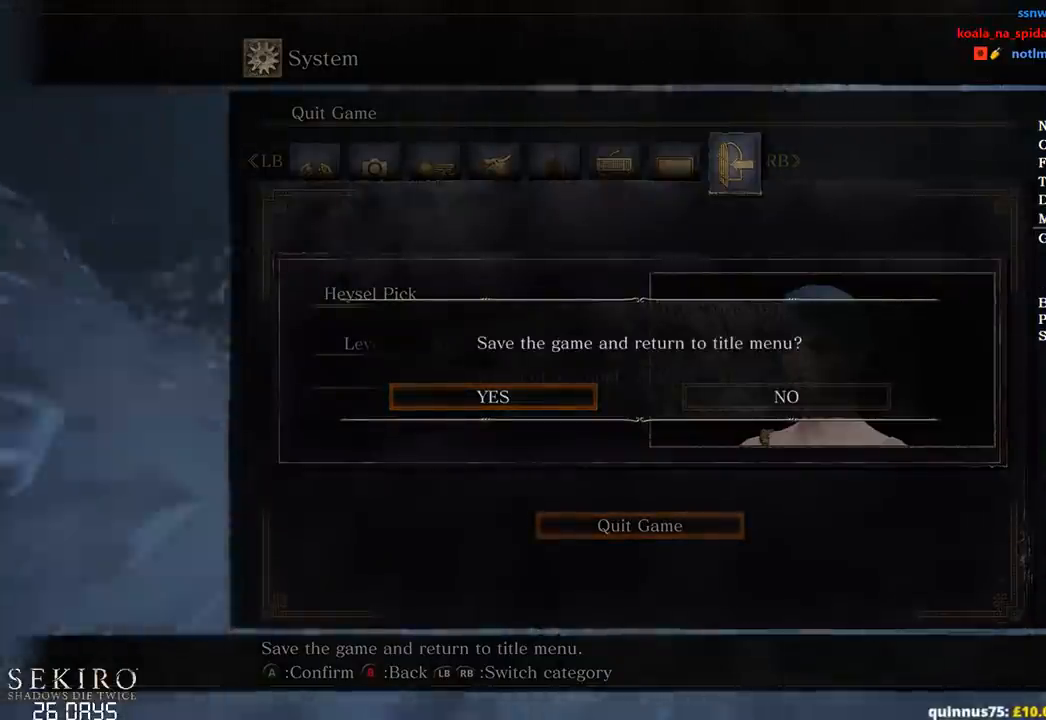
{"buttons": [], "left_stick": "center", "right_stick": "center", "events": [[133, "A", "down"], [400, "A", "up"]]}
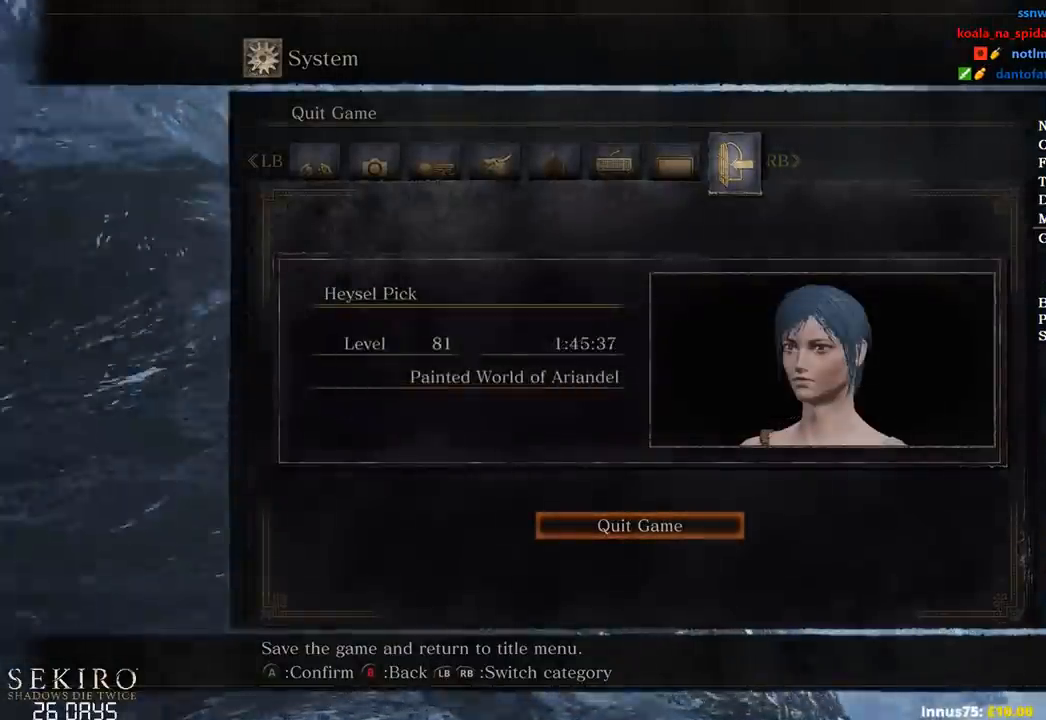
{"buttons": [], "left_stick": "center", "right_stick": "center", "events": []}
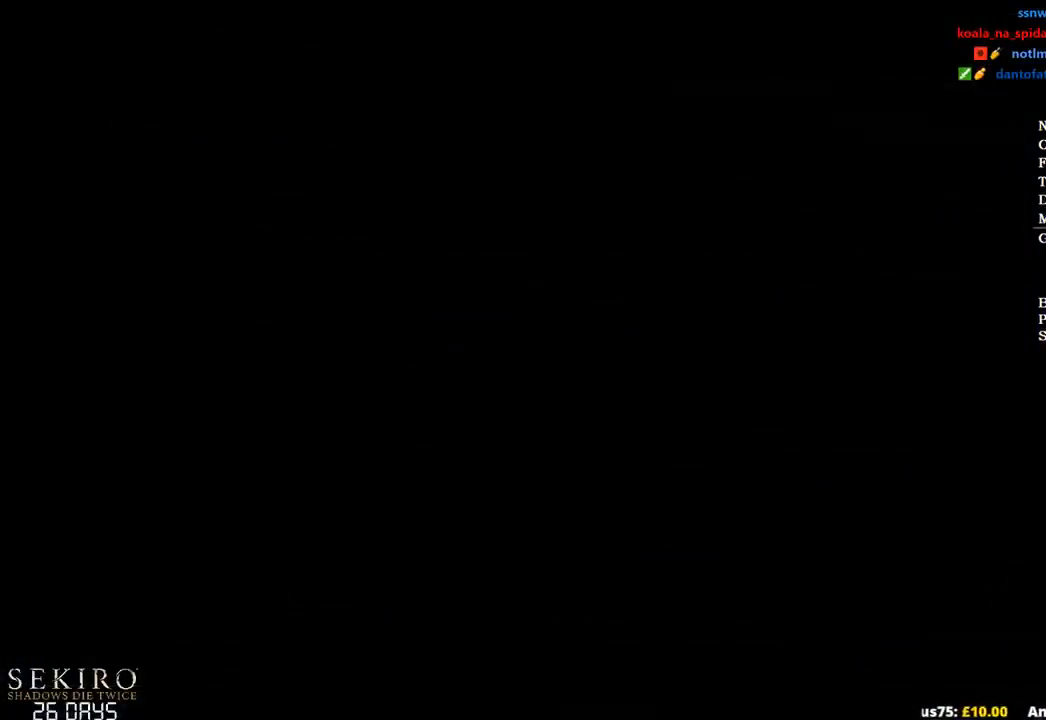
{"buttons": [], "left_stick": "center", "right_stick": "center", "events": [[167, "A", "down"], [267, "A", "up"], [333, "A", "down"], [433, "A", "up"]]}
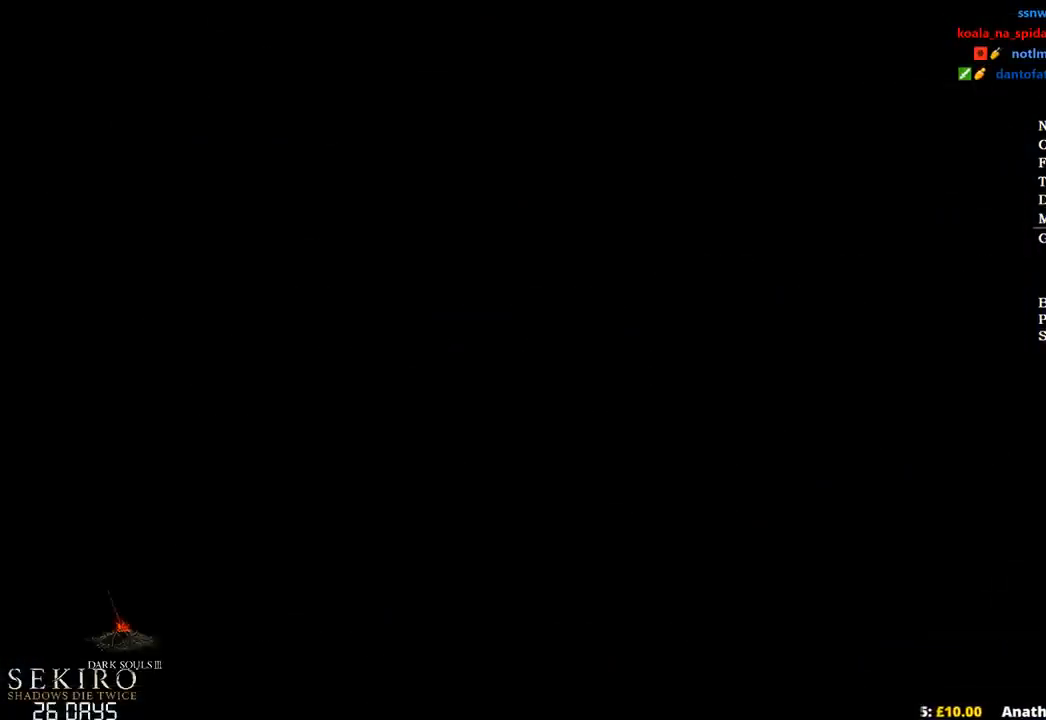
{"buttons": [], "left_stick": "center", "right_stick": "center", "events": [[33, "A", "down"], [133, "A", "up"], [200, "A", "down"], [300, "A", "up"], [383, "A", "down"], [500, "A", "up"]]}
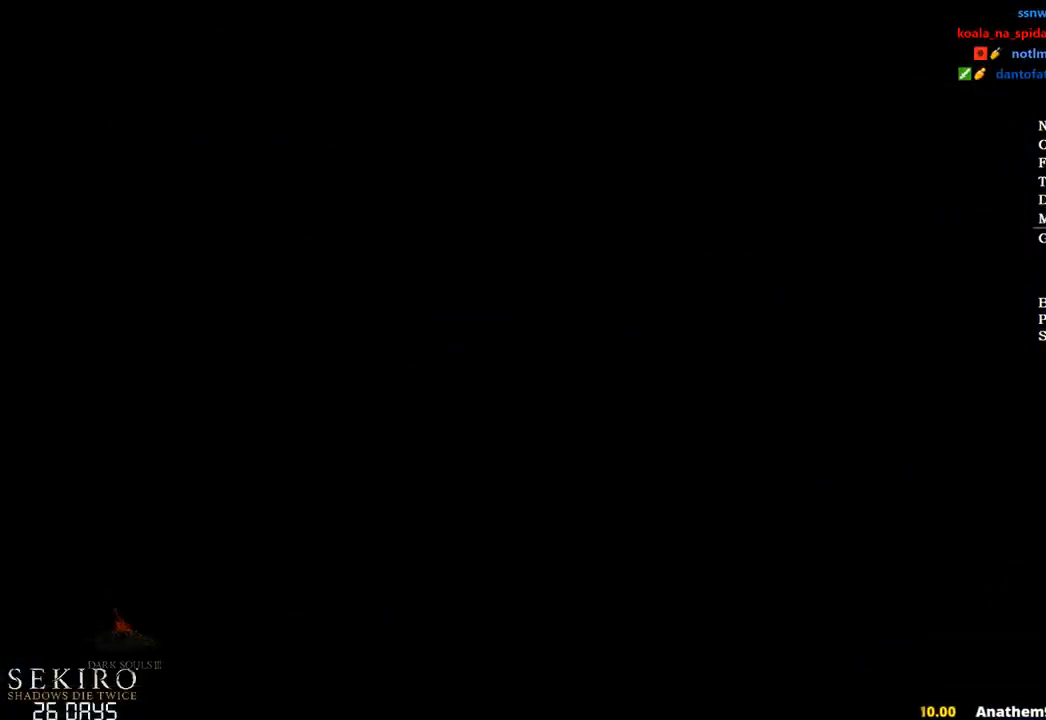
{"buttons": ["A"], "left_stick": "center", "right_stick": "center", "events": [[83, "A", "down"], [200, "A", "up"], [267, "A", "down"], [400, "A", "up"], [467, "A", "down"]]}
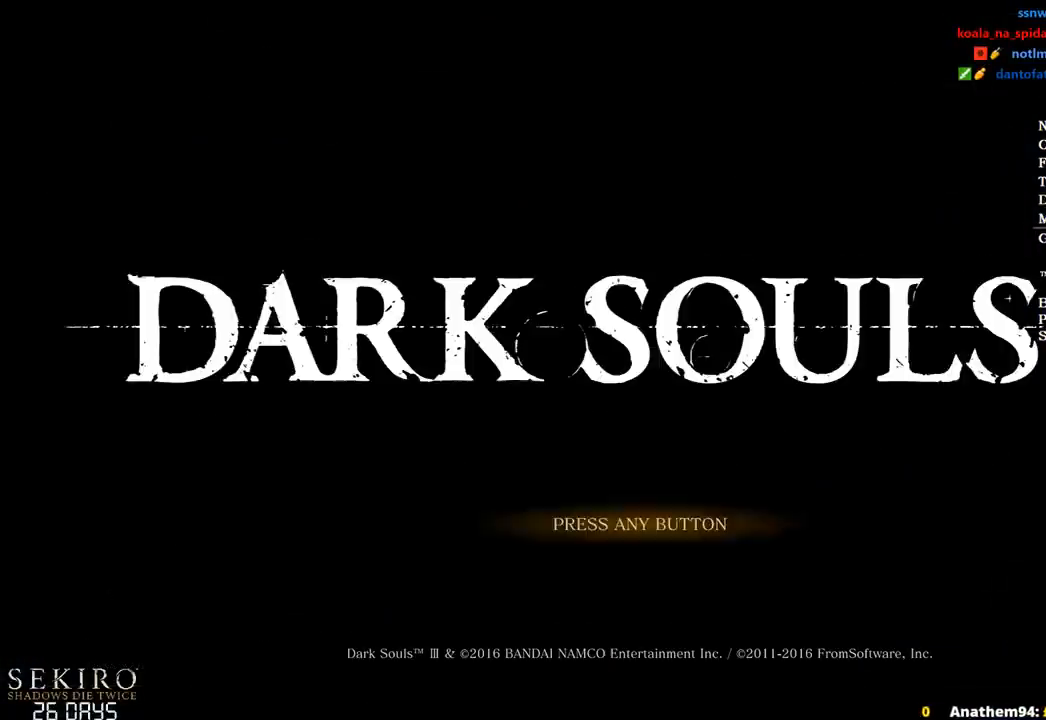
{"buttons": [], "left_stick": "center", "right_stick": "center", "events": [[83, "A", "up"], [150, "A", "down"], [283, "A", "up"], [350, "A", "down"], [467, "A", "up"]]}
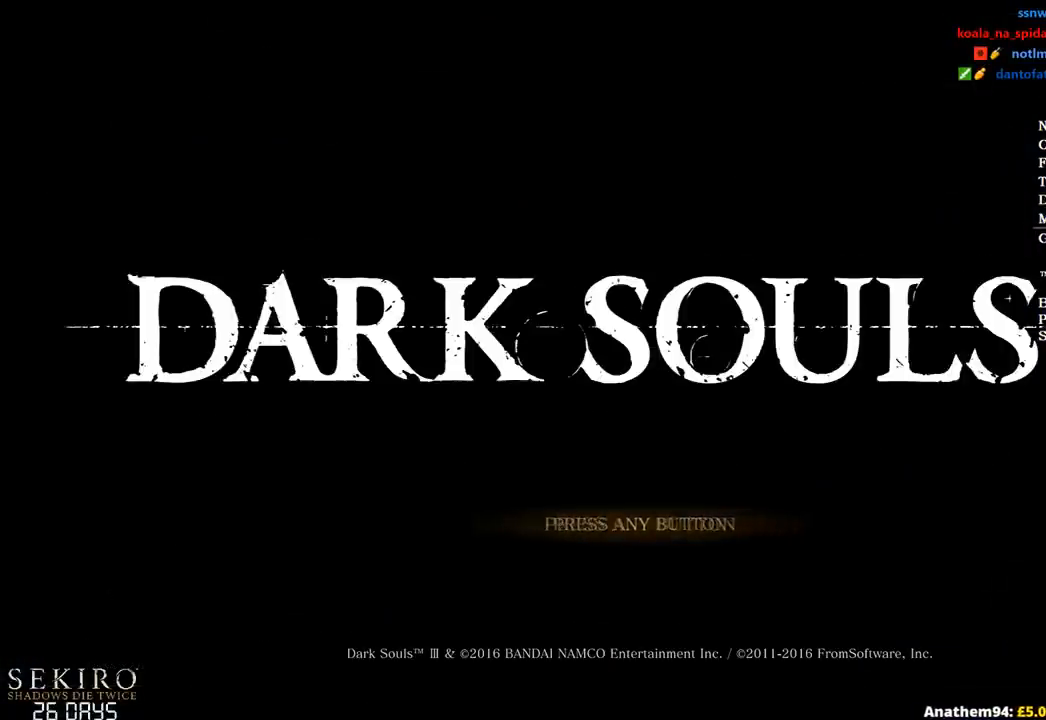
{"buttons": ["A"], "left_stick": "center", "right_stick": "center", "events": [[33, "A", "down"], [167, "A", "up"], [250, "A", "down"], [367, "A", "up"], [433, "A", "down"]]}
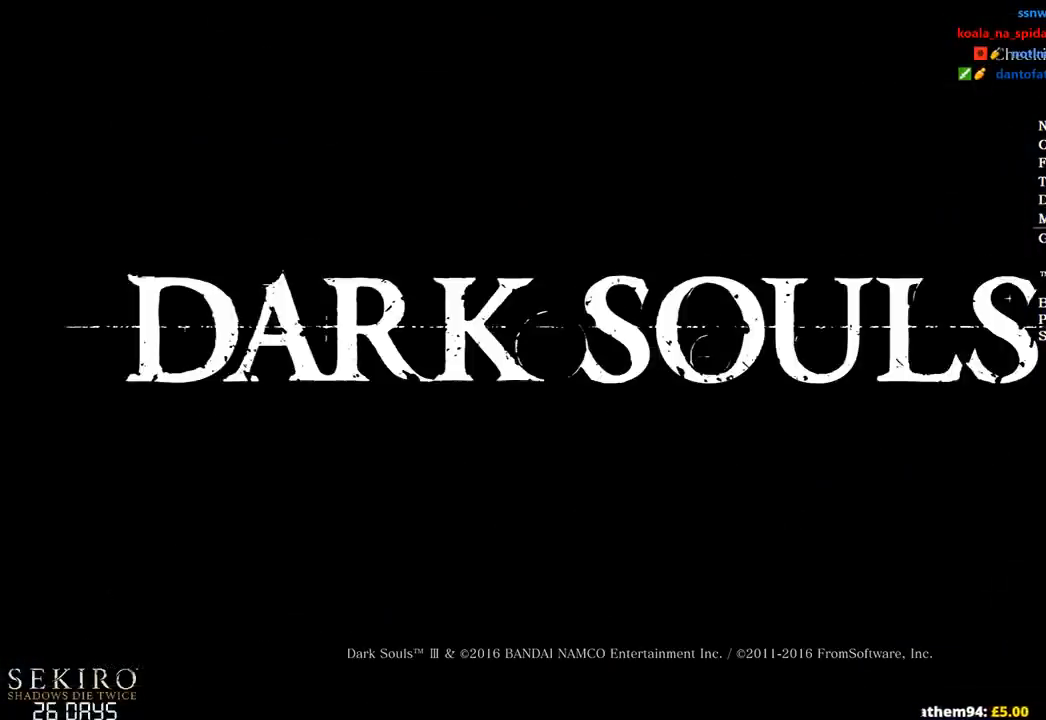
{"buttons": ["A"], "left_stick": "center", "right_stick": "center", "events": [[33, "A", "up"], [117, "A", "down"], [250, "A", "up"], [300, "A", "down"], [433, "A", "up"], [500, "A", "down"]]}
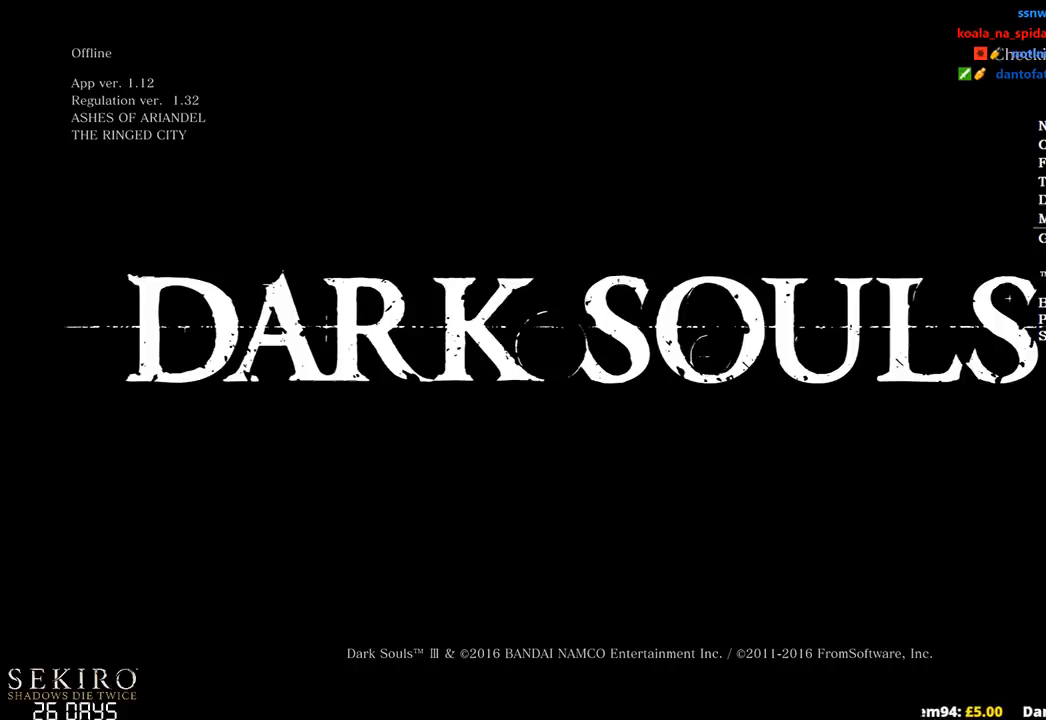
{"buttons": [], "left_stick": "center", "right_stick": "center", "events": [[100, "A", "up"], [150, "A", "down"], [217, "A", "up"]]}